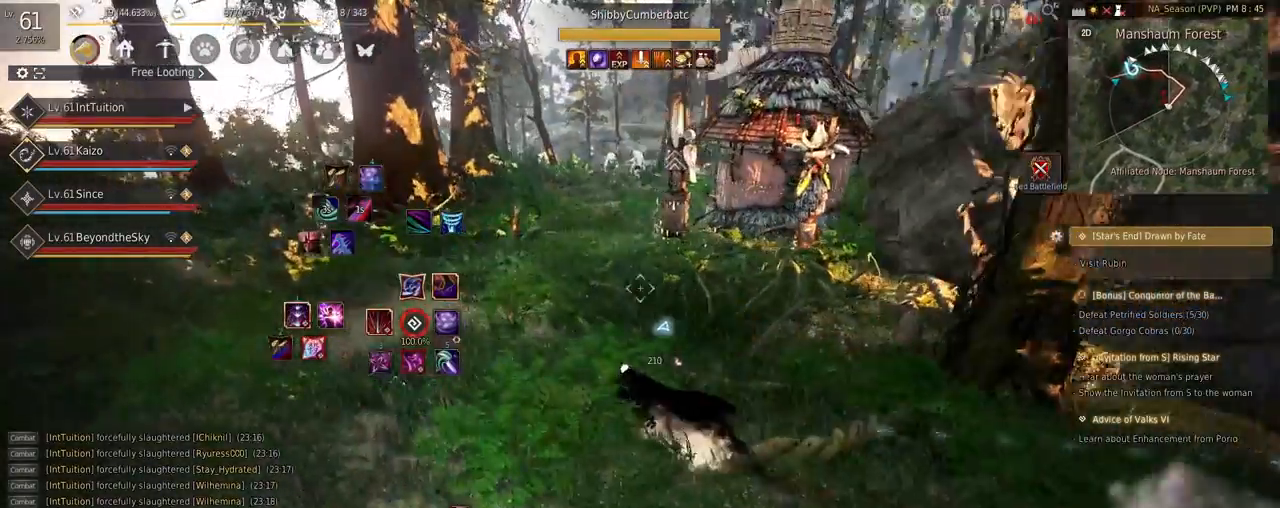
Gameplay with keyboard and mouse; each line is a JSON object with the keys and mouse buttons held at the frame after it. "events" lists presses ("down") and releases ("up") of "a", "d", "e", "f", "q", "r", "s", "shift", "space", "tab", "w" and "mouse_left" between this image and that frame as [ms after this image, input, new state], when the widget could be followed in between. "mouse_left" = the "left" button of the "mouse" list. No other keys are recorded. Mouse movement is not recorded.
{"keys": ["a", "w"], "mouse": [], "events": []}
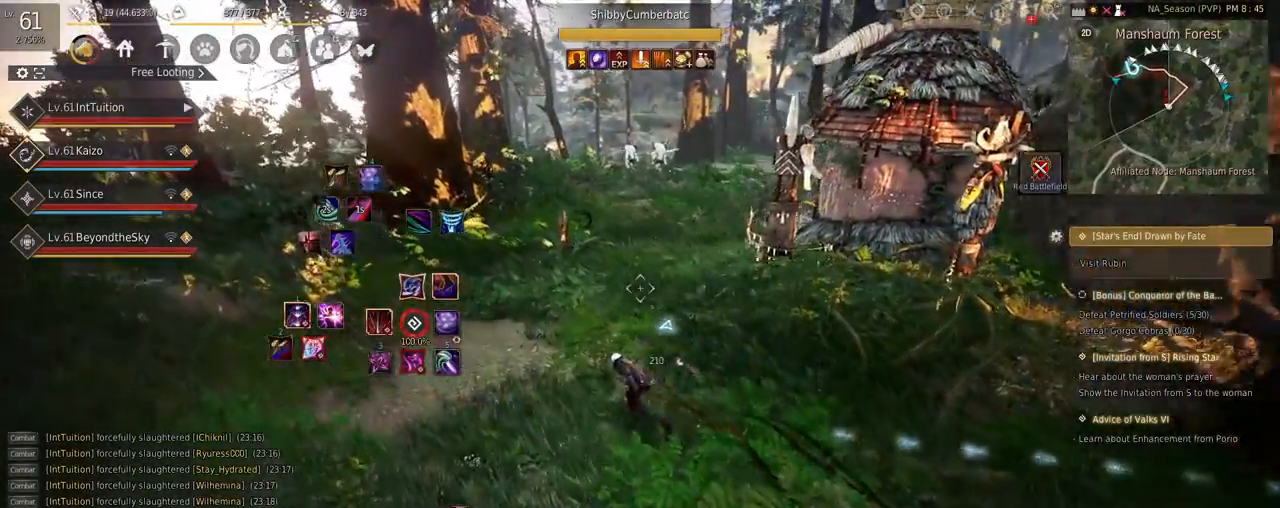
{"keys": ["w"], "mouse": [], "events": [[117, "a", "up"]]}
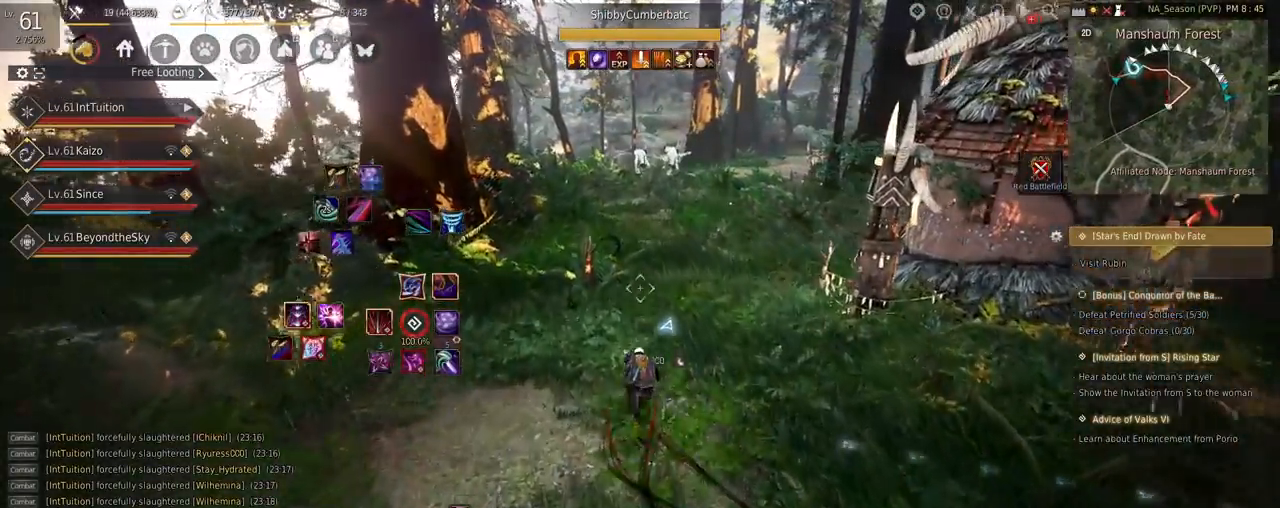
{"keys": ["w"], "mouse": [], "events": [[217, "f", "down"], [234, "a", "down"], [384, "f", "up"], [467, "a", "up"]]}
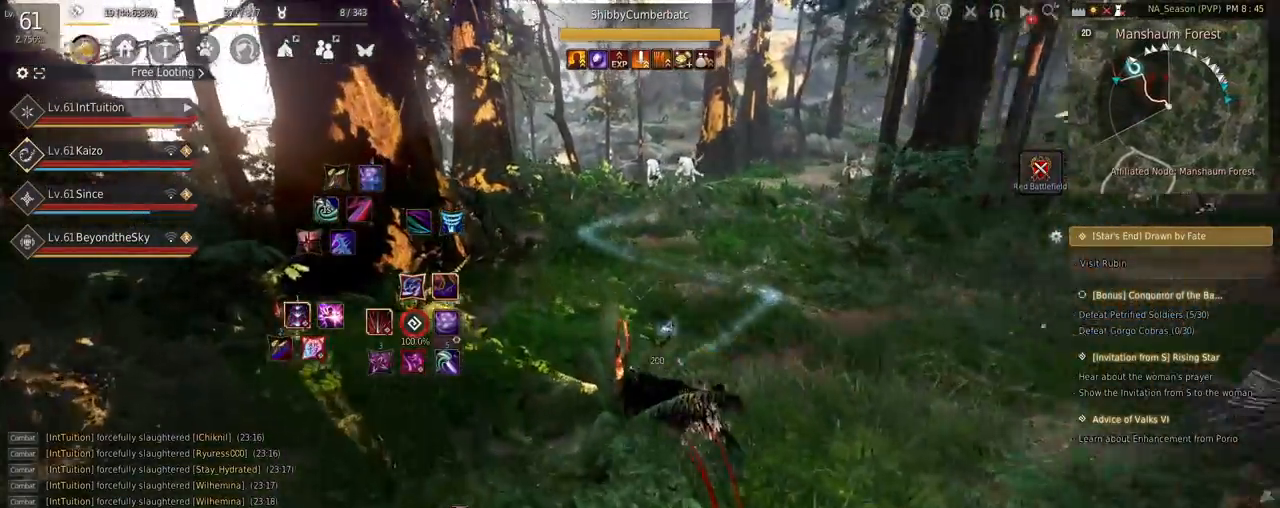
{"keys": ["w"], "mouse": [], "events": []}
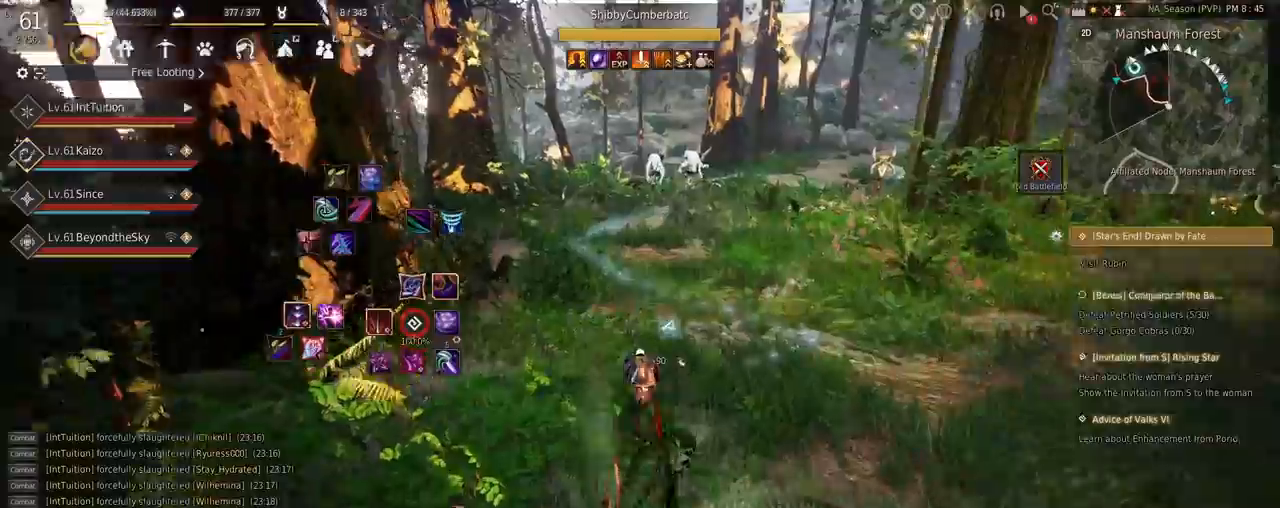
{"keys": ["w"], "mouse": [], "events": []}
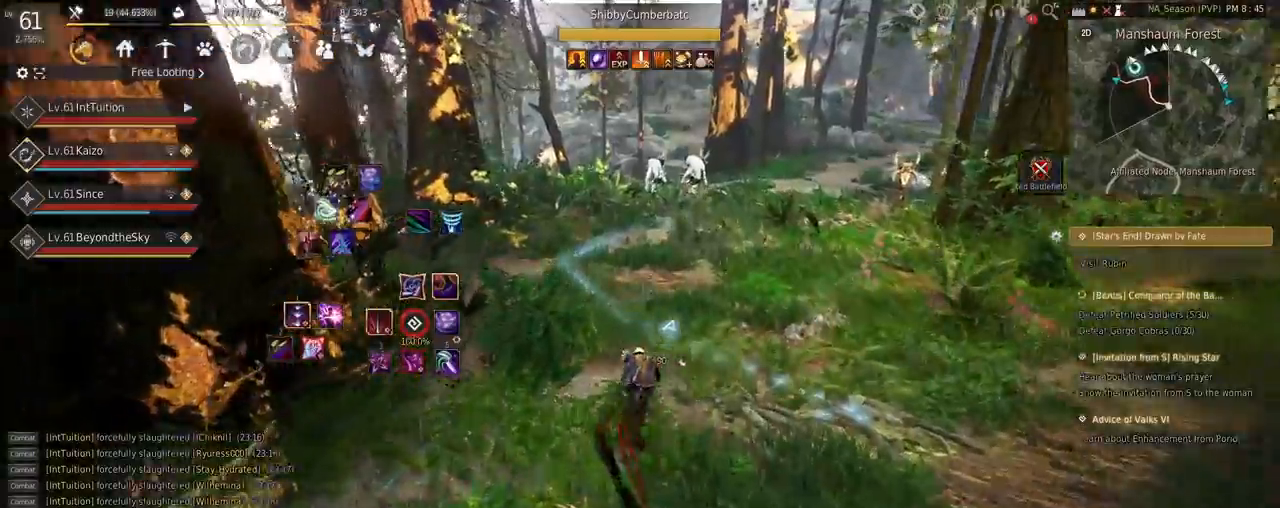
{"keys": ["f", "w"], "mouse": [], "events": [[67, "a", "down"], [367, "a", "up"], [500, "f", "down"]]}
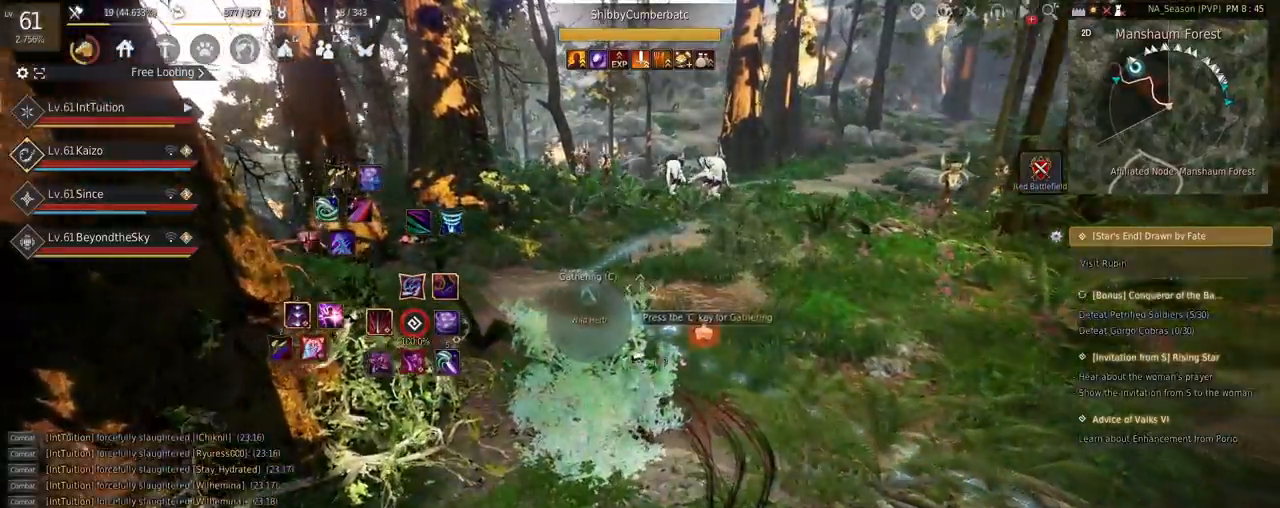
{"keys": ["w"], "mouse": [], "events": [[100, "f", "up"]]}
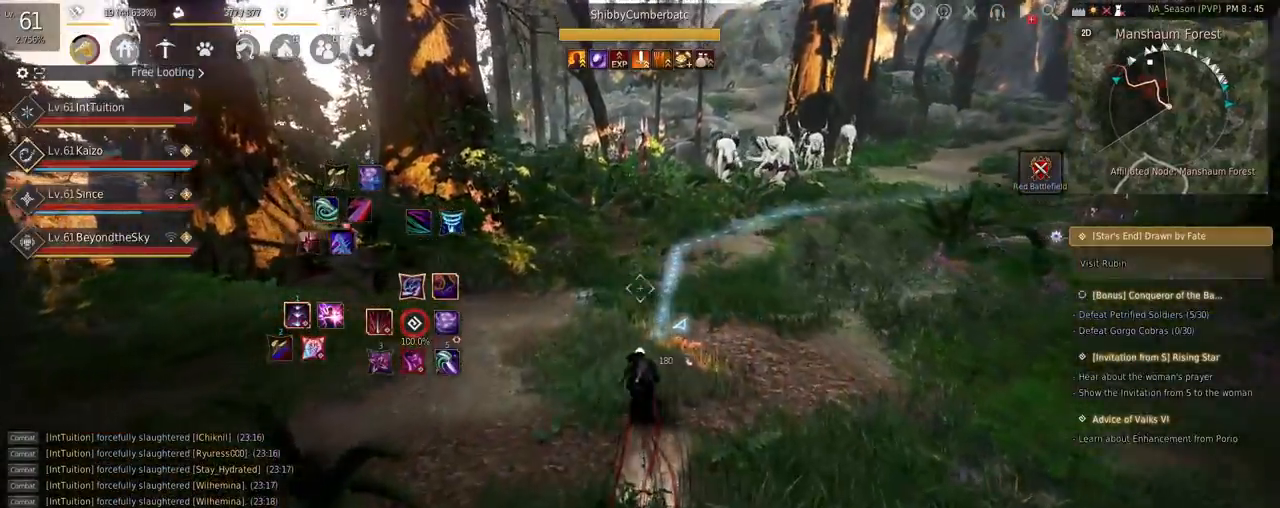
{"keys": ["w"], "mouse": [], "events": []}
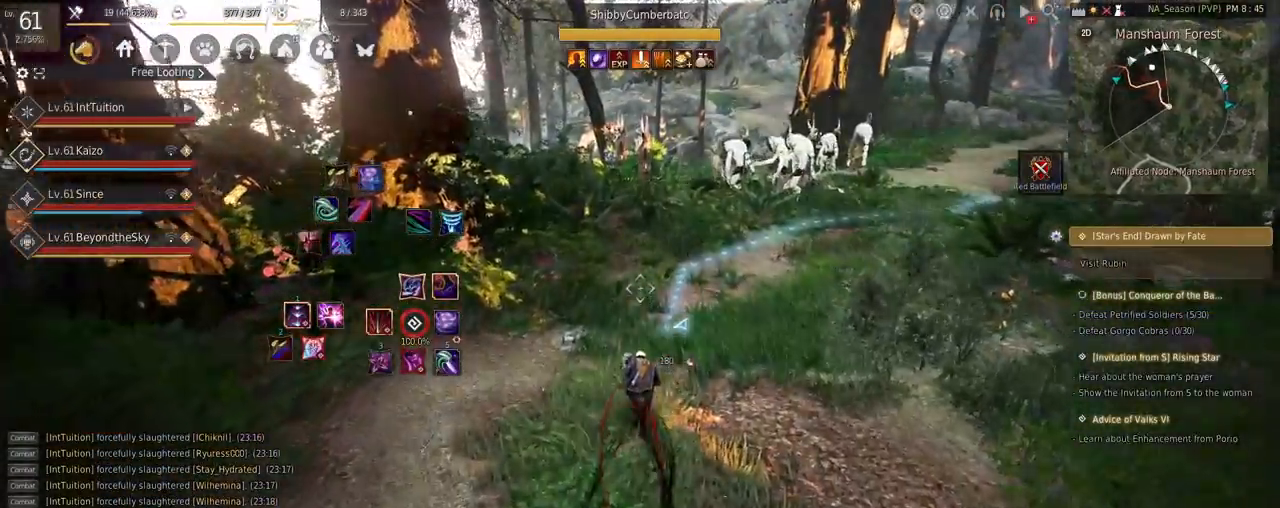
{"keys": ["w"], "mouse": [], "events": [[400, "a", "down"], [467, "a", "up"]]}
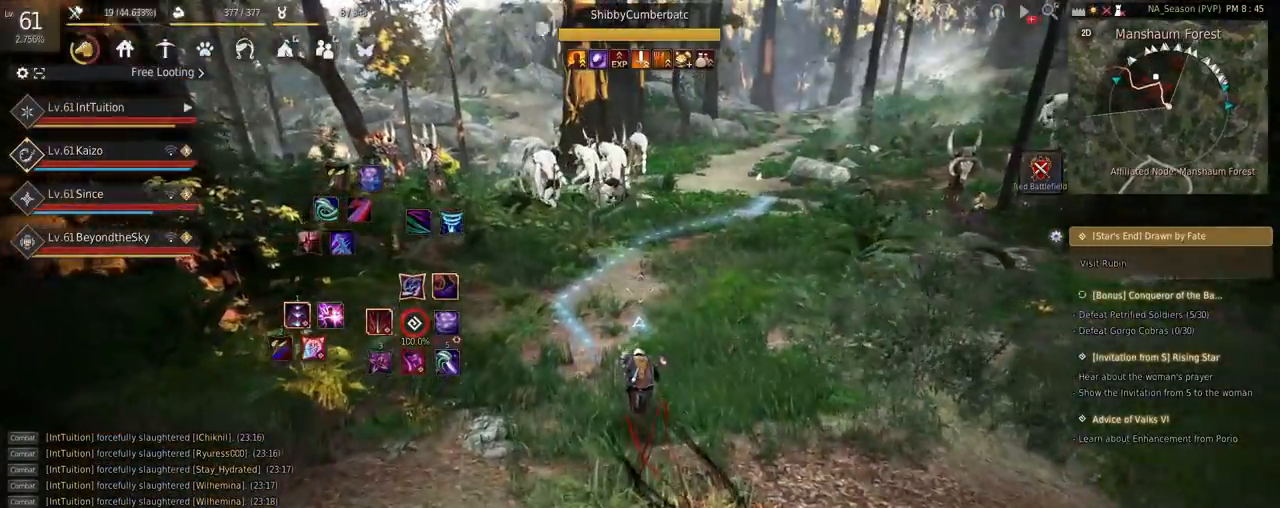
{"keys": ["w"], "mouse": [], "events": [[184, "f", "down"], [317, "f", "up"]]}
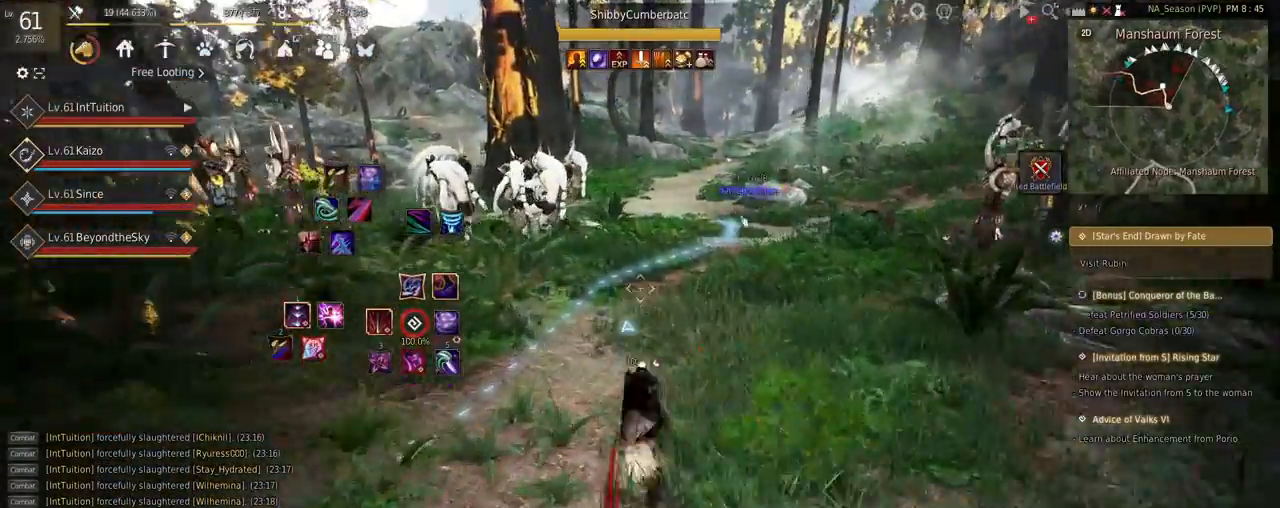
{"keys": ["w"], "mouse": [], "events": []}
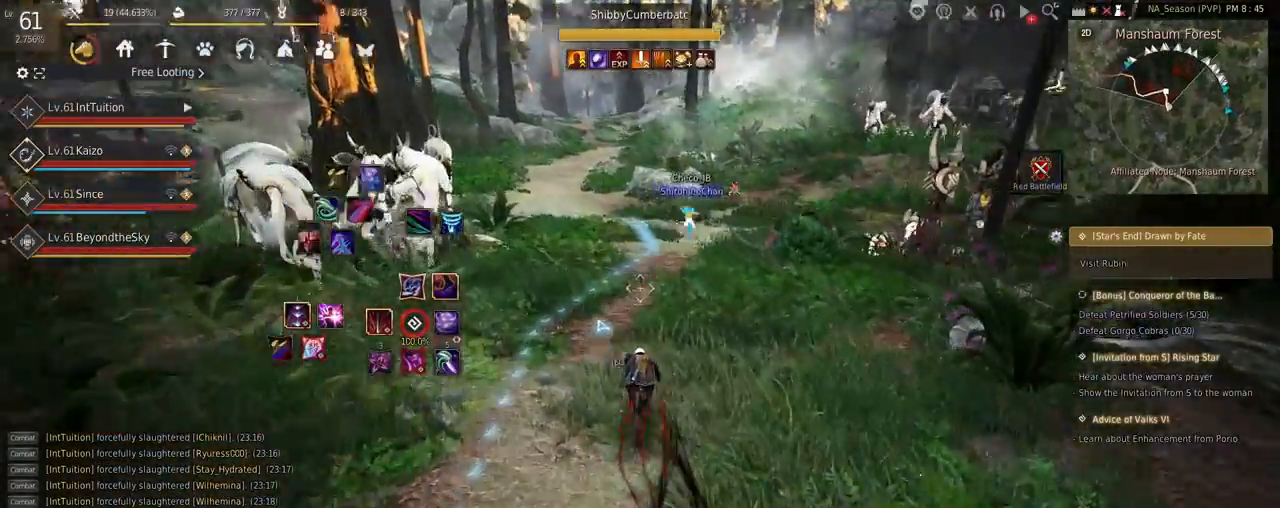
{"keys": ["w"], "mouse": [], "events": []}
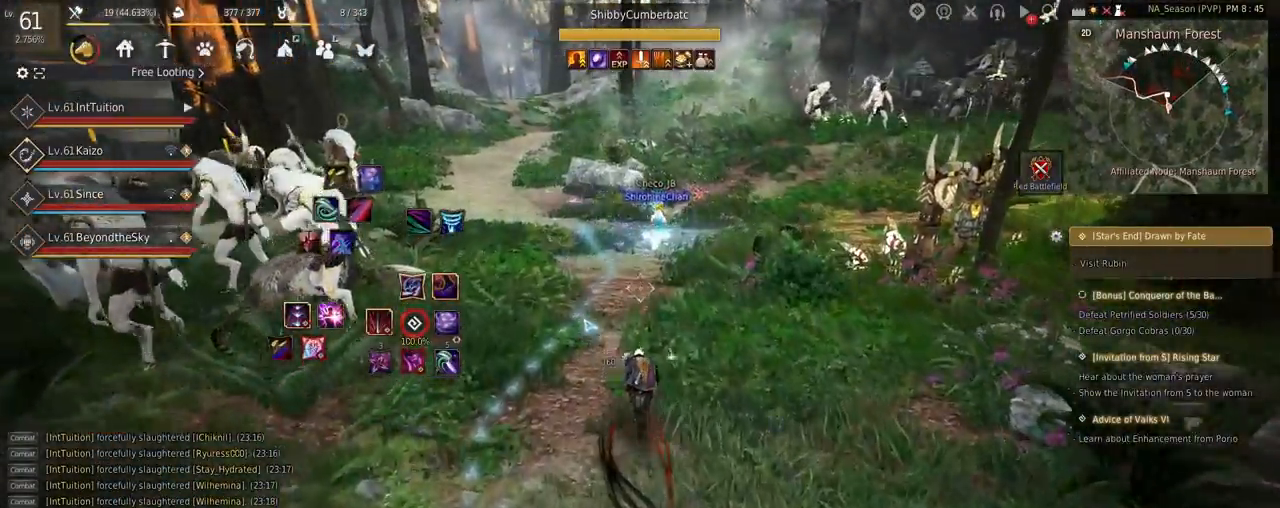
{"keys": ["w"], "mouse": [], "events": []}
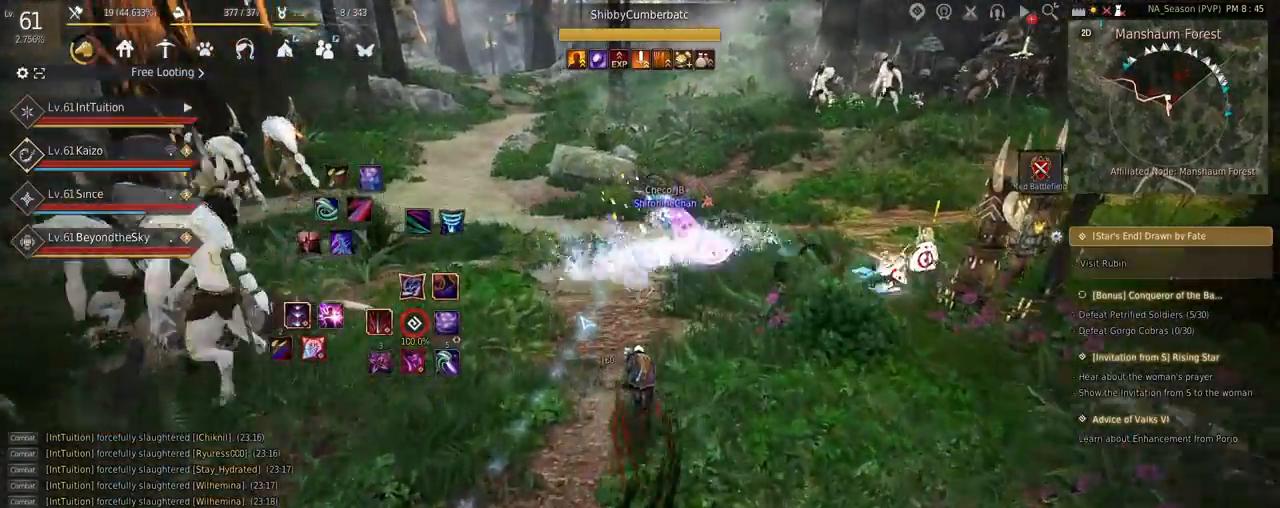
{"keys": [], "mouse": [], "events": [[334, "w", "up"]]}
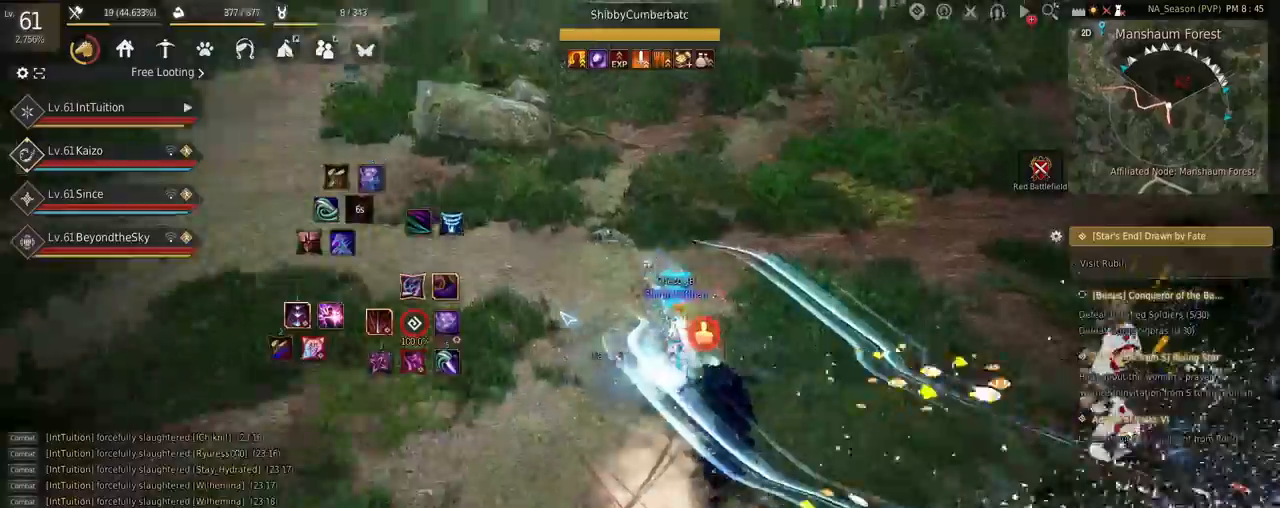
{"keys": [], "mouse": [], "events": [[67, "r", "down"], [150, "r", "up"]]}
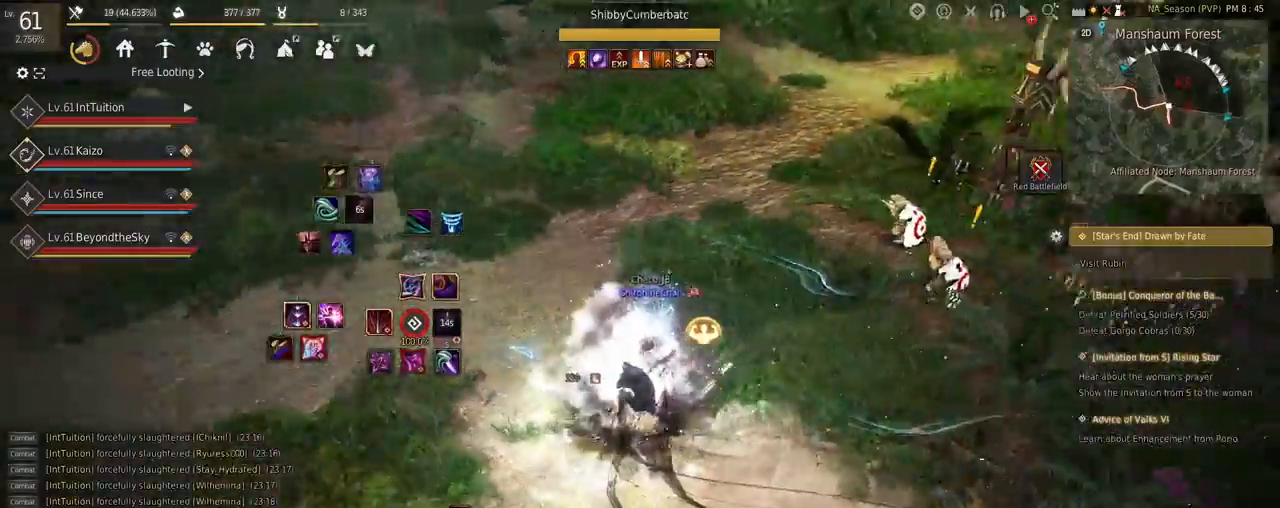
{"keys": ["e"], "mouse": [], "events": [[317, "e", "down"], [384, "e", "up"], [500, "e", "down"]]}
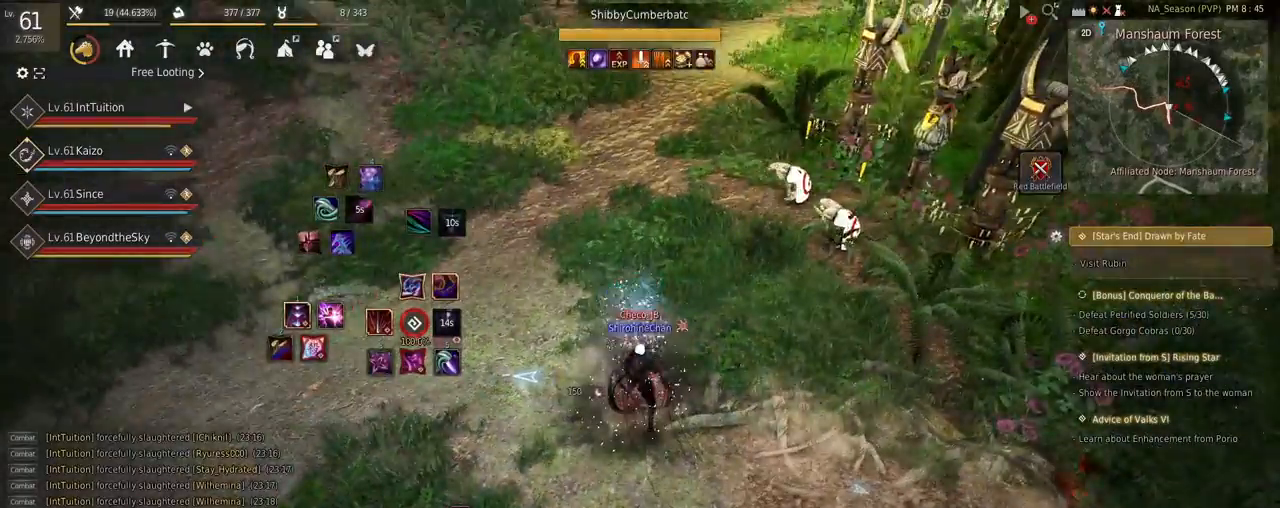
{"keys": [], "mouse": [], "events": [[67, "e", "up"]]}
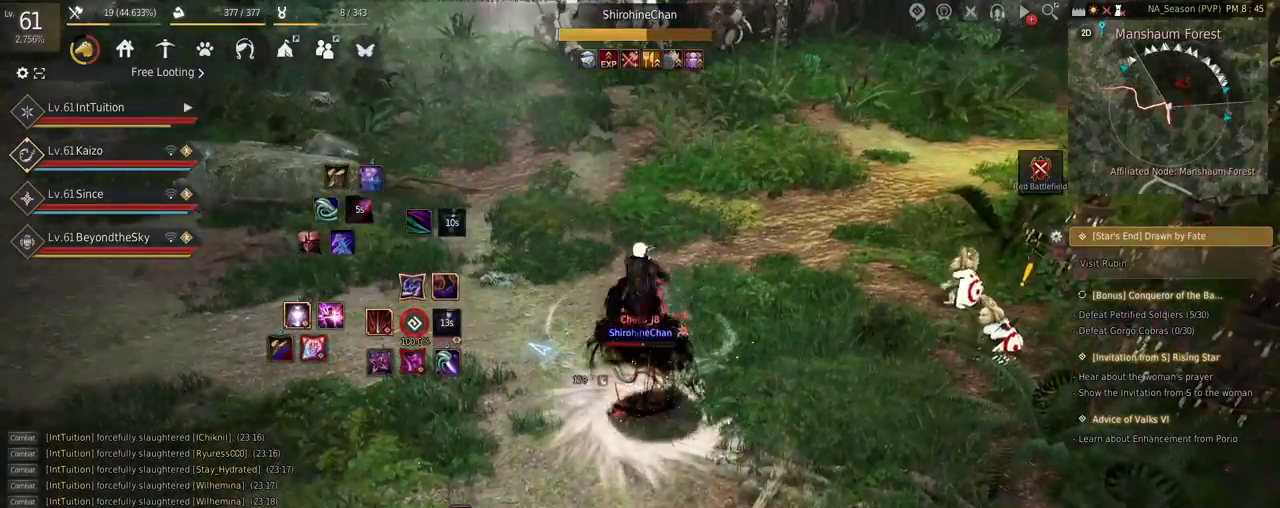
{"keys": [], "mouse": [], "events": []}
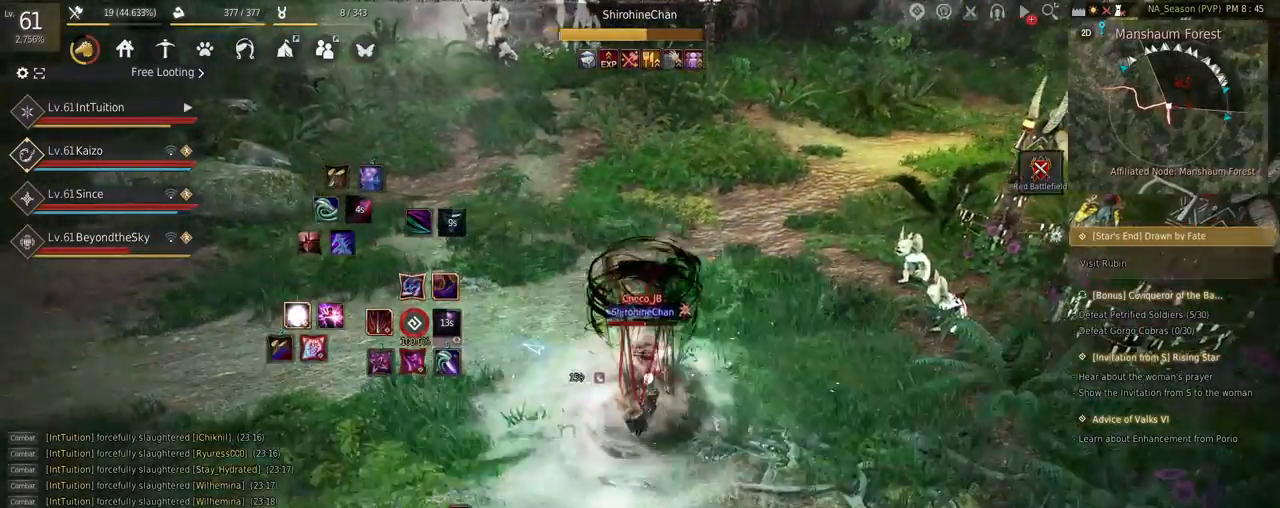
{"keys": [], "mouse": [], "events": []}
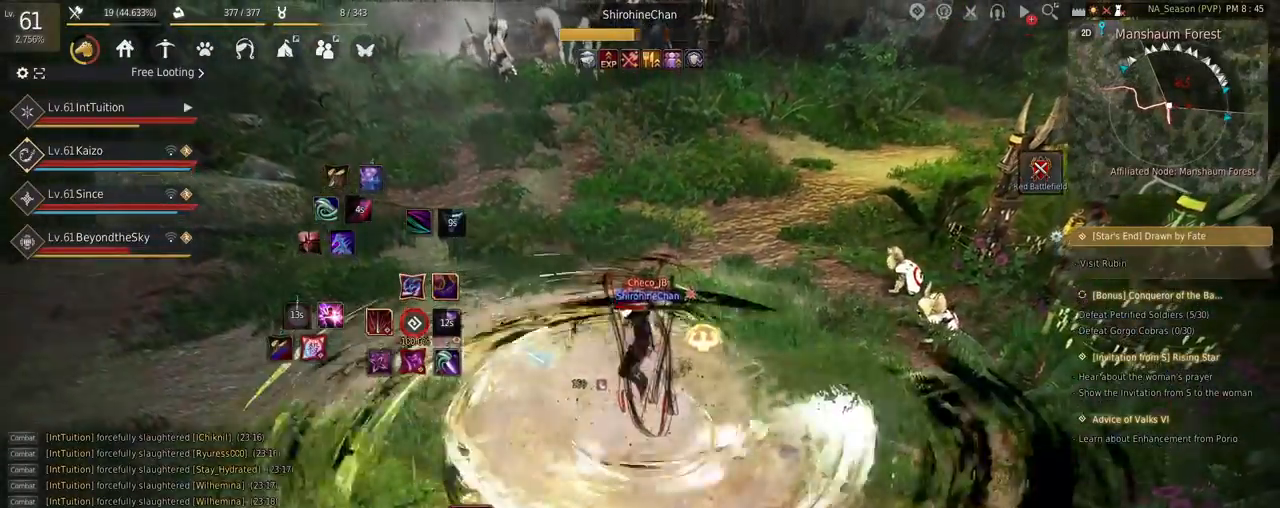
{"keys": ["q"], "mouse": [], "events": [[317, "q", "down"], [384, "q", "up"], [467, "q", "down"]]}
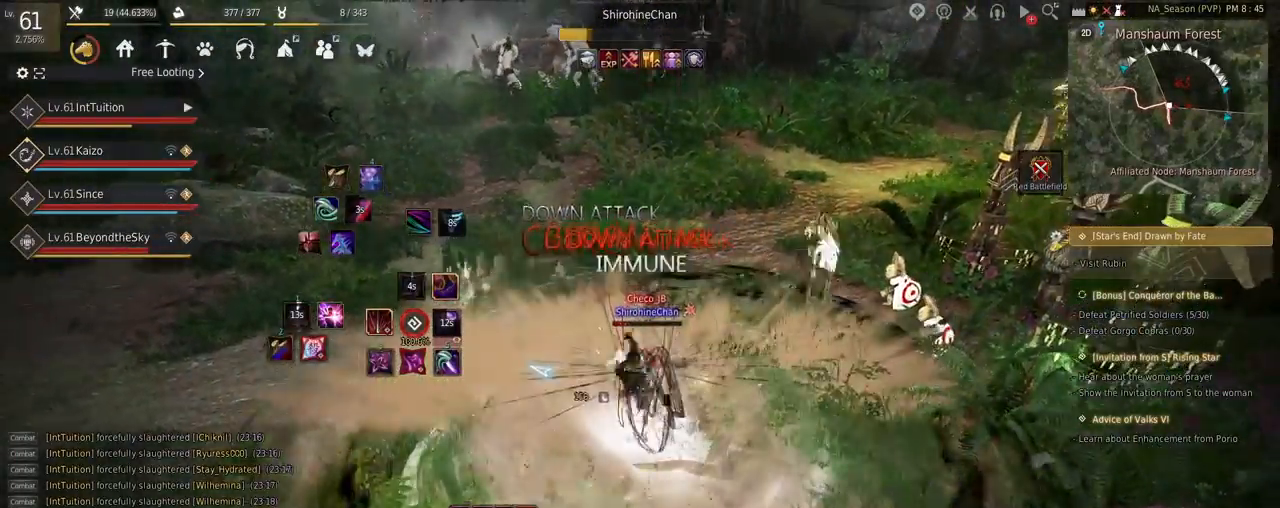
{"keys": ["e", "s"], "mouse": [], "events": [[50, "q", "up"], [317, "s", "down"], [367, "e", "down"]]}
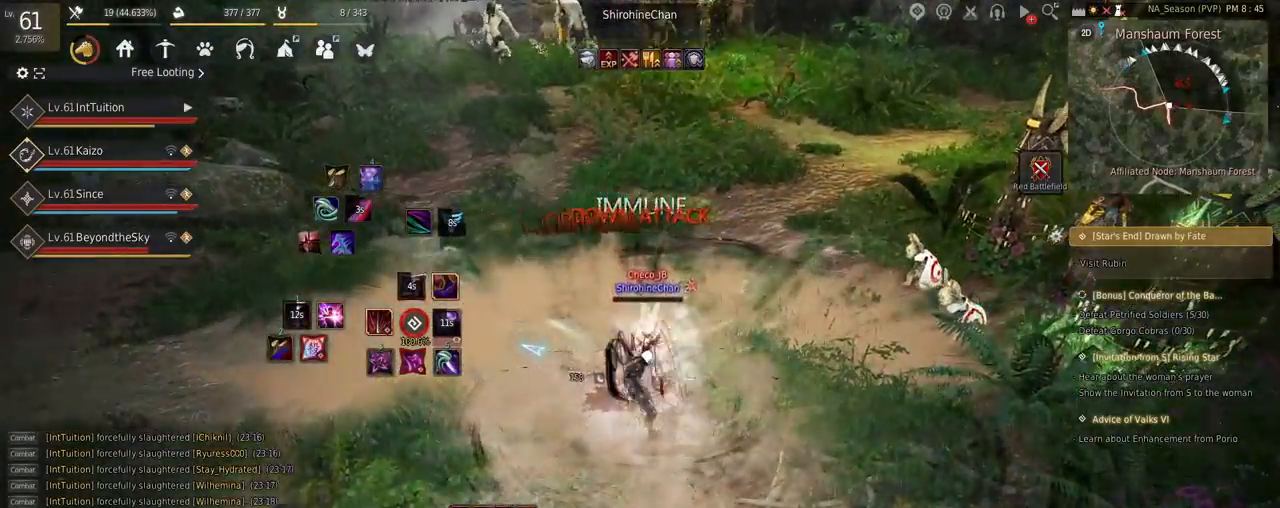
{"keys": ["f", "w"], "mouse": [], "events": [[134, "e", "up"], [134, "s", "up"], [234, "w", "down"], [317, "f", "down"]]}
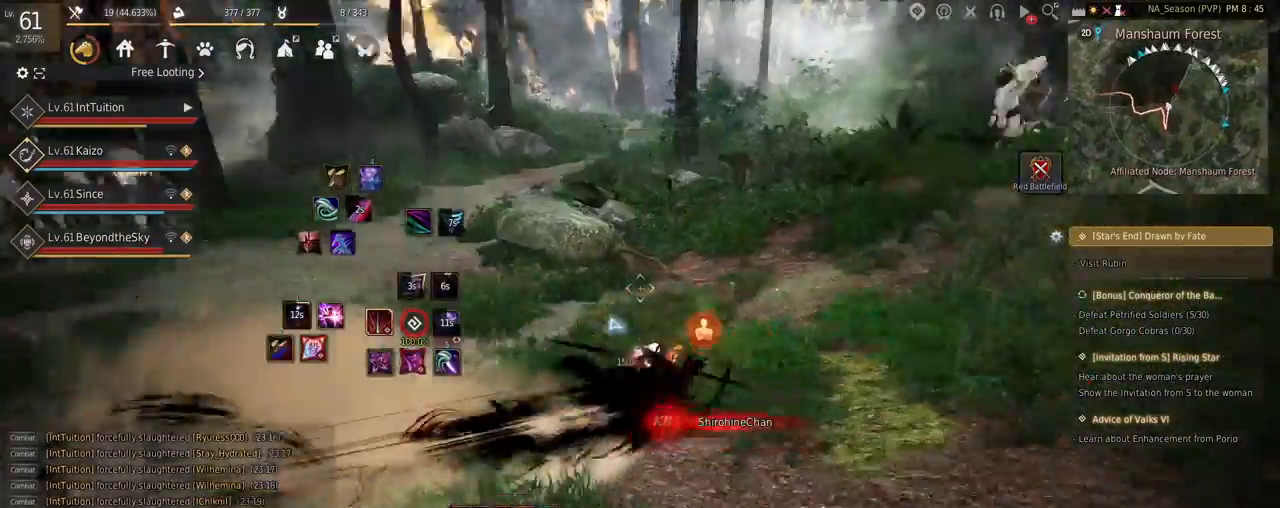
{"keys": ["w"], "mouse": [], "events": [[84, "f", "up"]]}
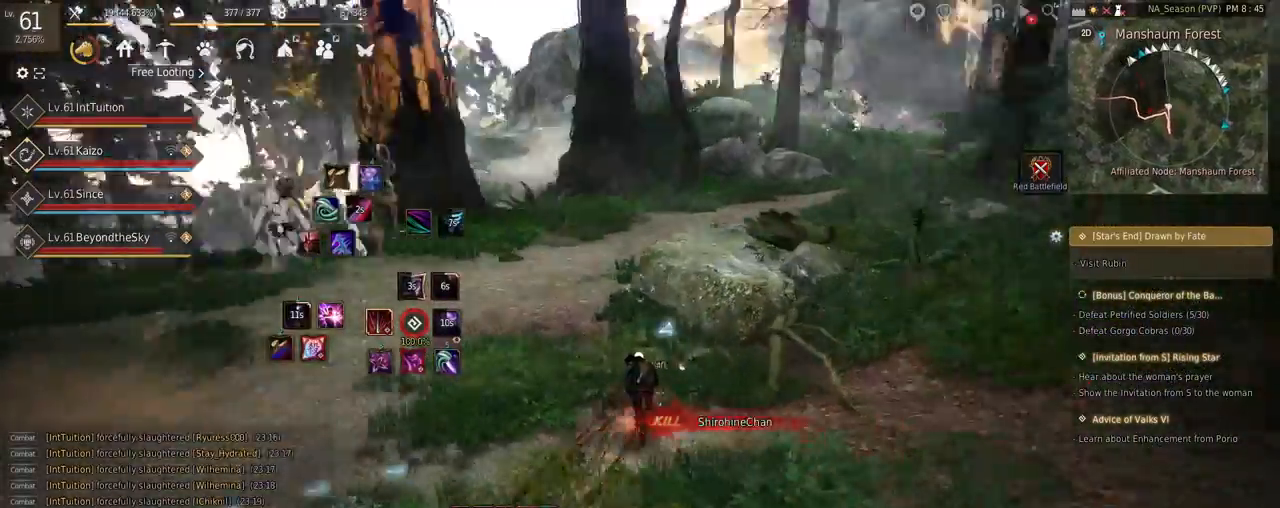
{"keys": ["w"], "mouse": [], "events": []}
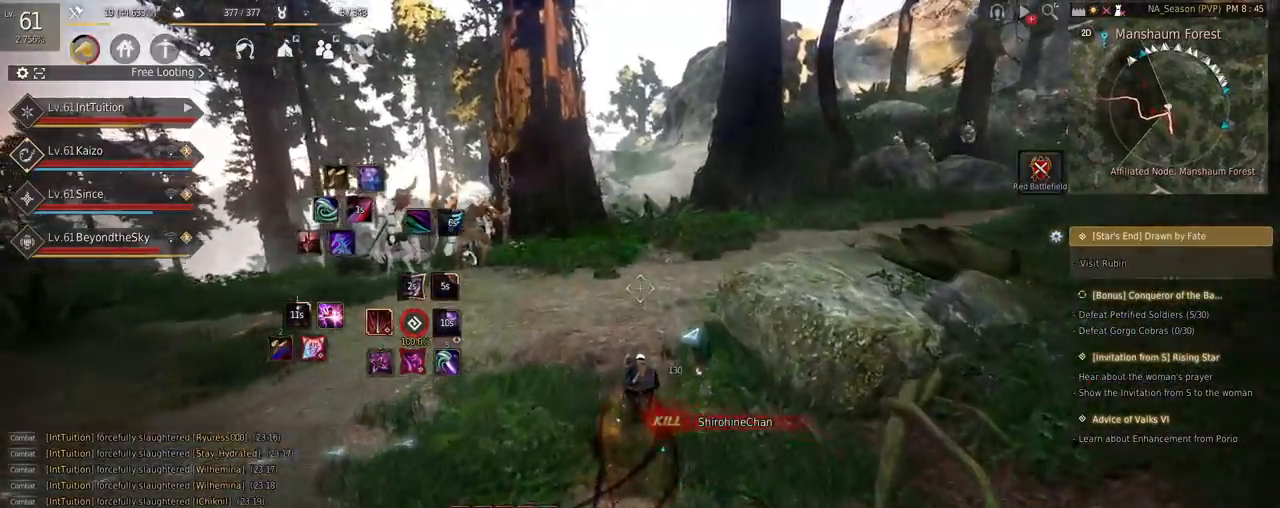
{"keys": ["w"], "mouse": [], "events": [[200, "f", "down"], [334, "f", "up"]]}
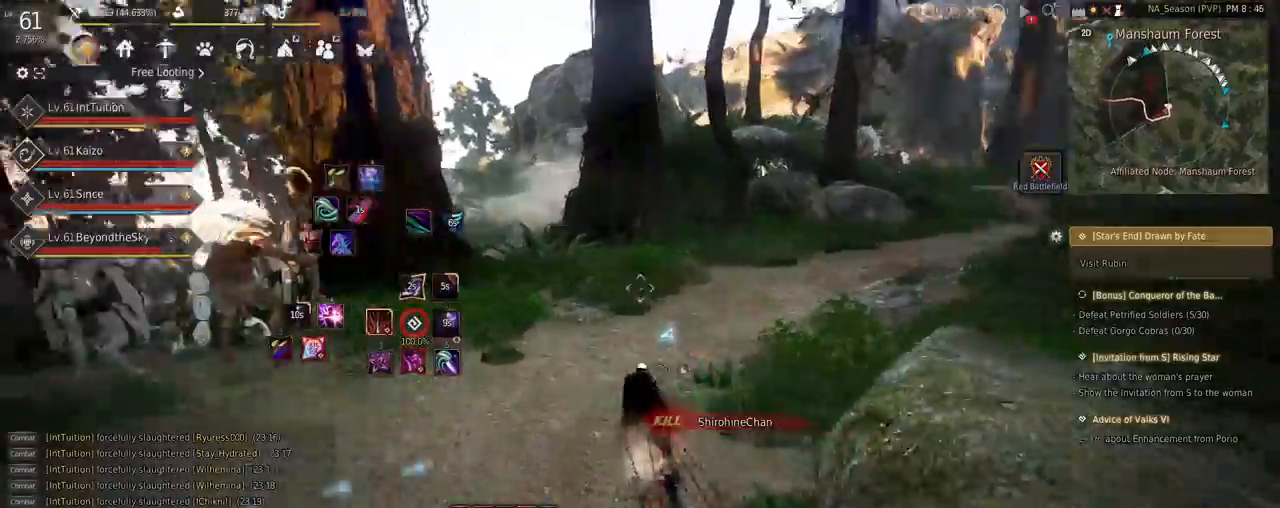
{"keys": ["w"], "mouse": [], "events": []}
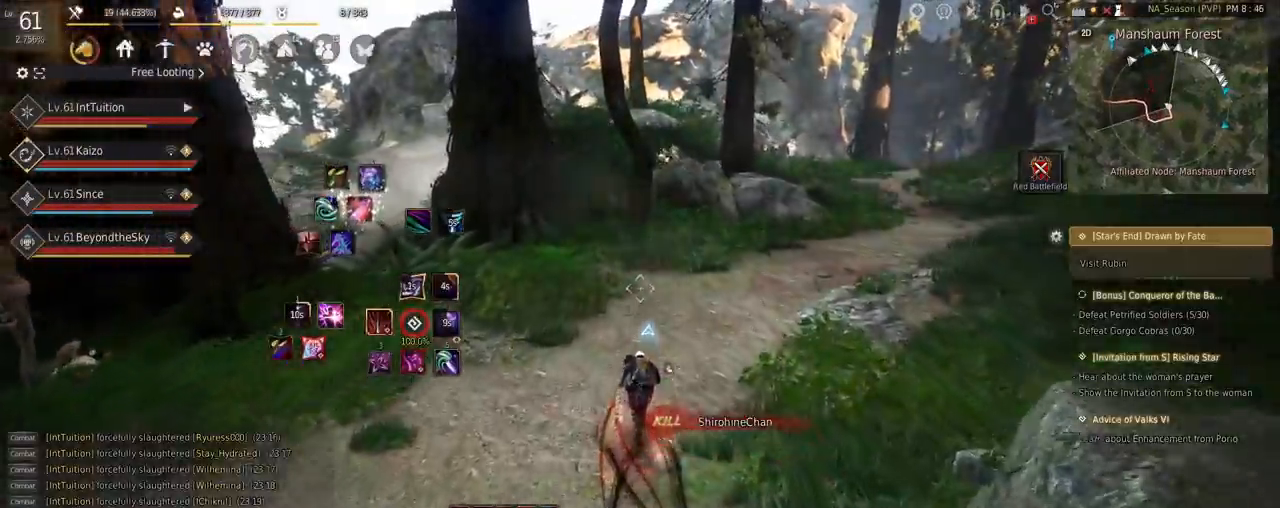
{"keys": ["w"], "mouse": [], "events": [[350, "f", "down"], [484, "f", "up"]]}
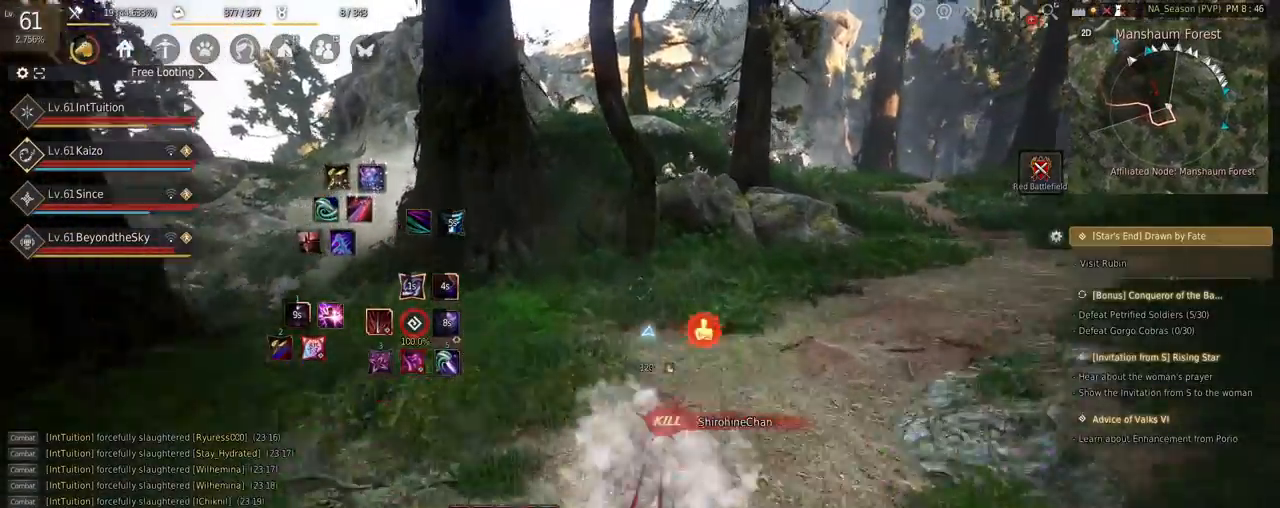
{"keys": ["shift", "w"], "mouse": ["left"], "events": [[300, "shift", "down"], [384, "mouse_left", "down"]]}
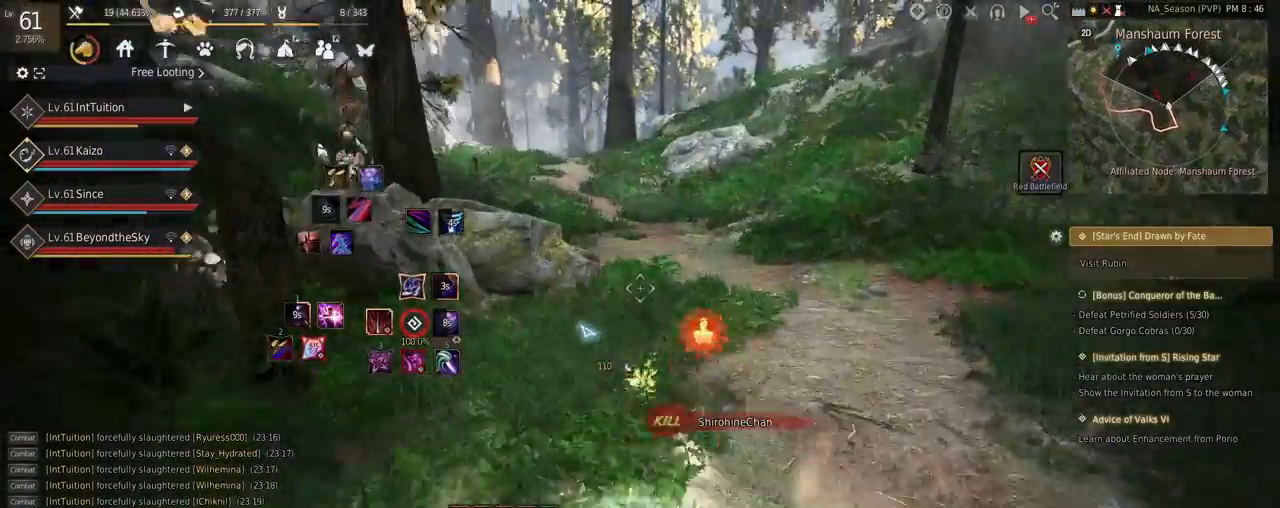
{"keys": ["w"], "mouse": [], "events": [[34, "mouse_left", "up"], [84, "shift", "up"]]}
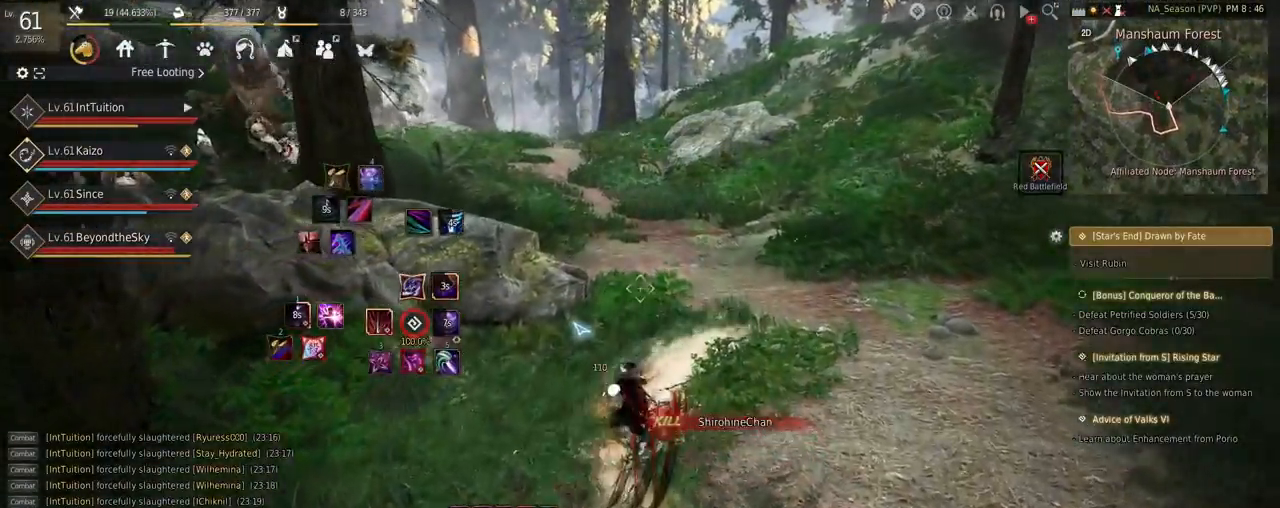
{"keys": ["w"], "mouse": [], "events": [[284, "f", "down"], [434, "f", "up"]]}
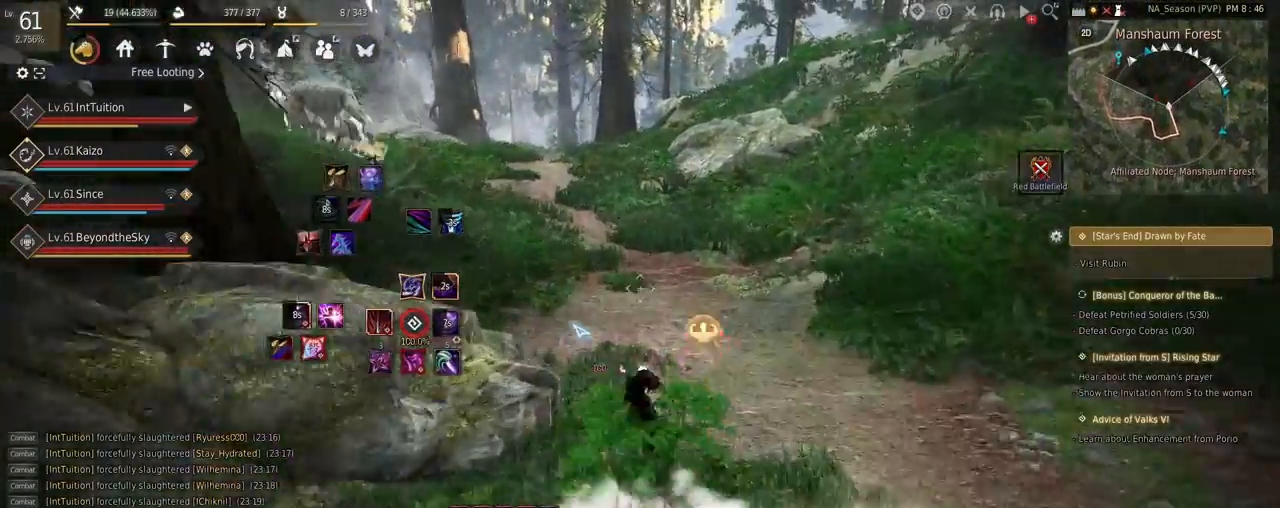
{"keys": ["w"], "mouse": [], "events": []}